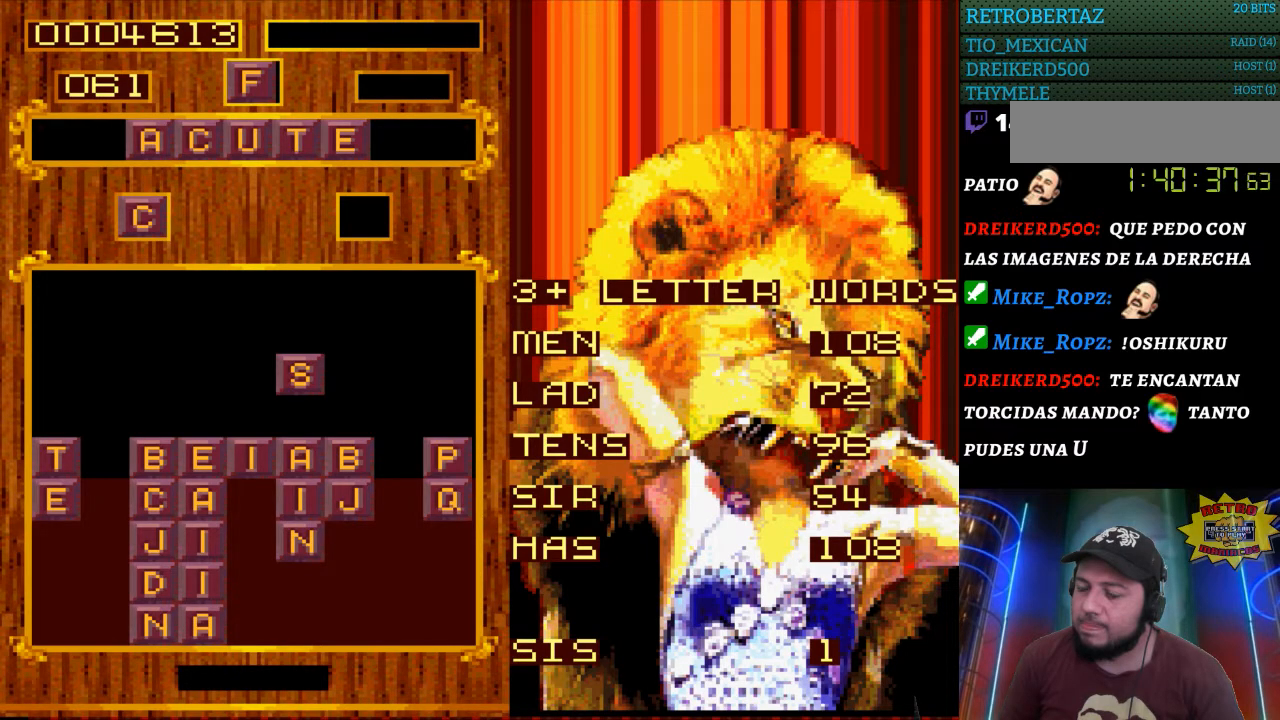
Gameplay with a controller (Nintendo layout); each line is a JSON object with the inputs held at the frame after it. "events" lists button and stick changes between this image and that frame as [ms after this image, input, new state], when the widget could be followed in between. Not read: L3 R3.
{"buttons": ["DPAD_RIGHT"], "events": [[317, "START", "down"], [367, "DPAD_RIGHT", "down"], [433, "START", "up"]]}
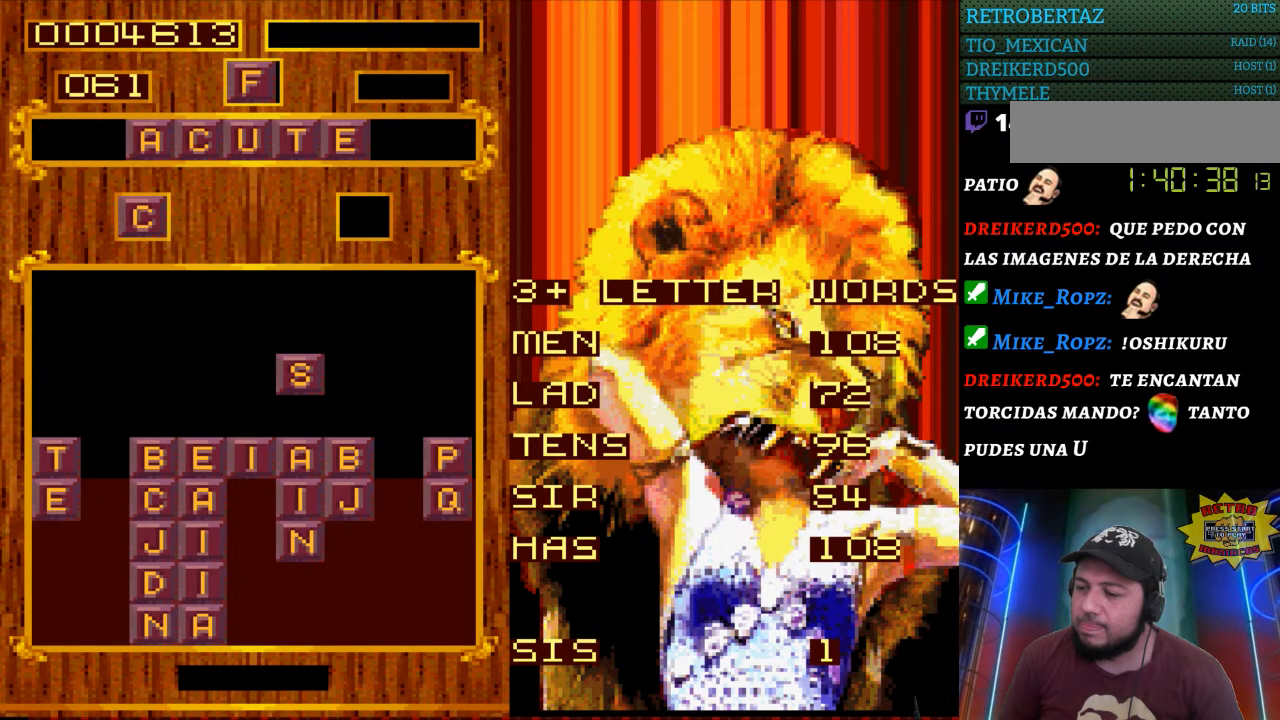
{"buttons": ["DPAD_RIGHT"], "events": []}
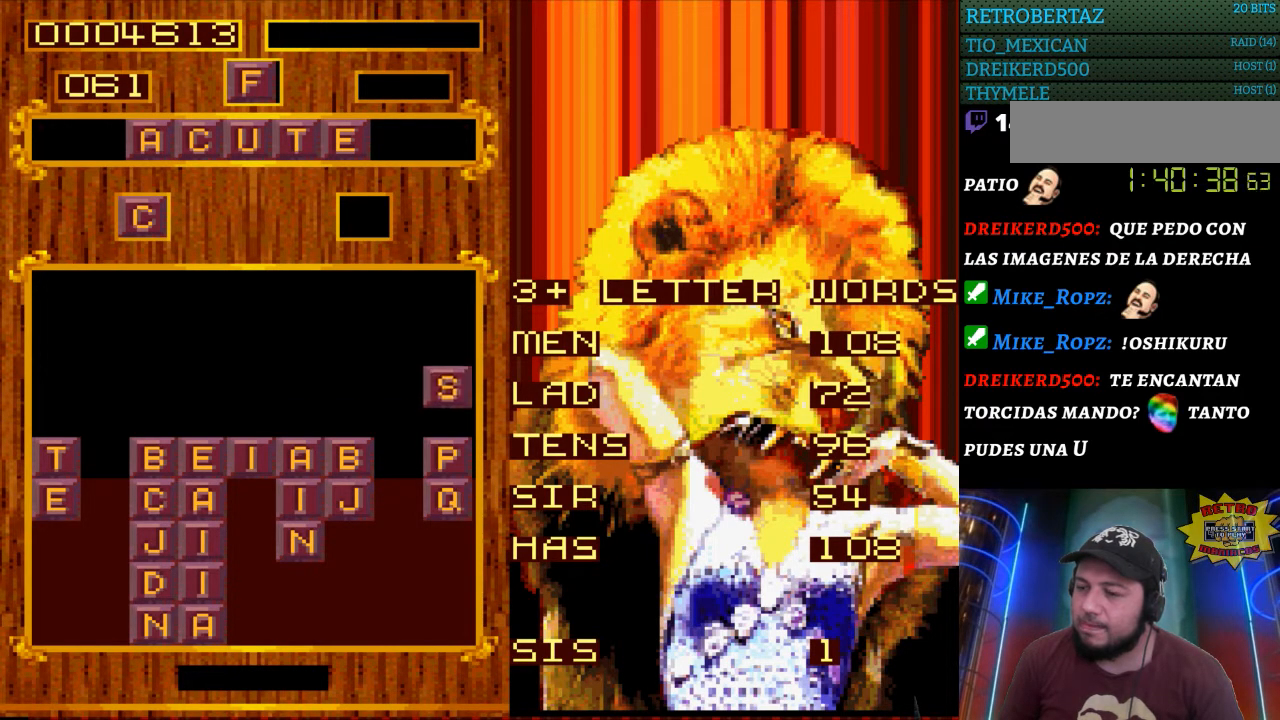
{"buttons": [], "events": [[333, "DPAD_RIGHT", "up"]]}
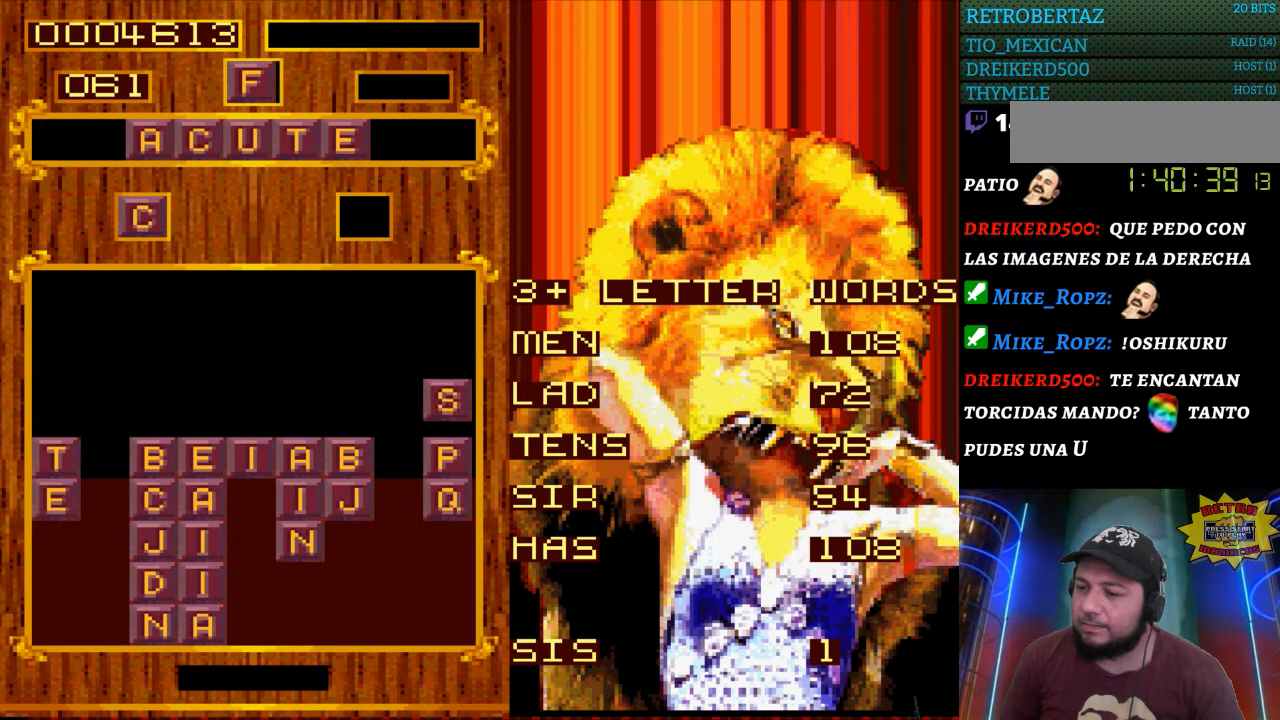
{"buttons": [], "events": []}
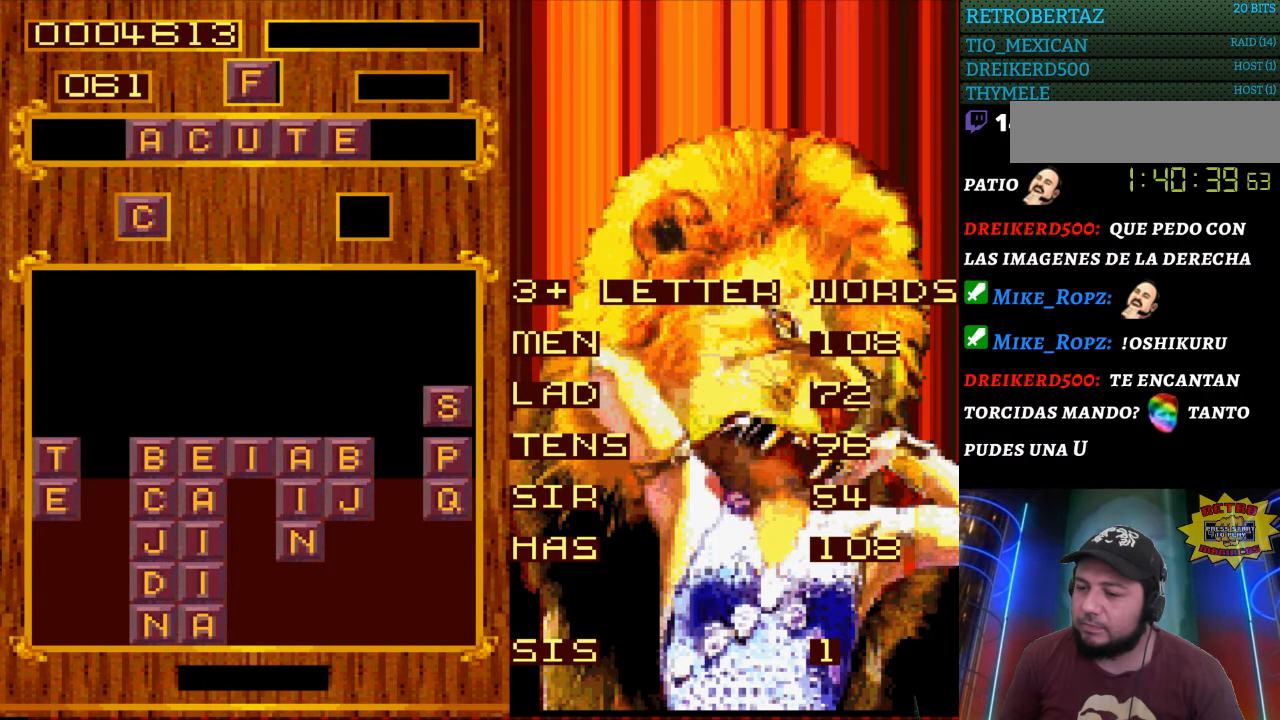
{"buttons": [], "events": []}
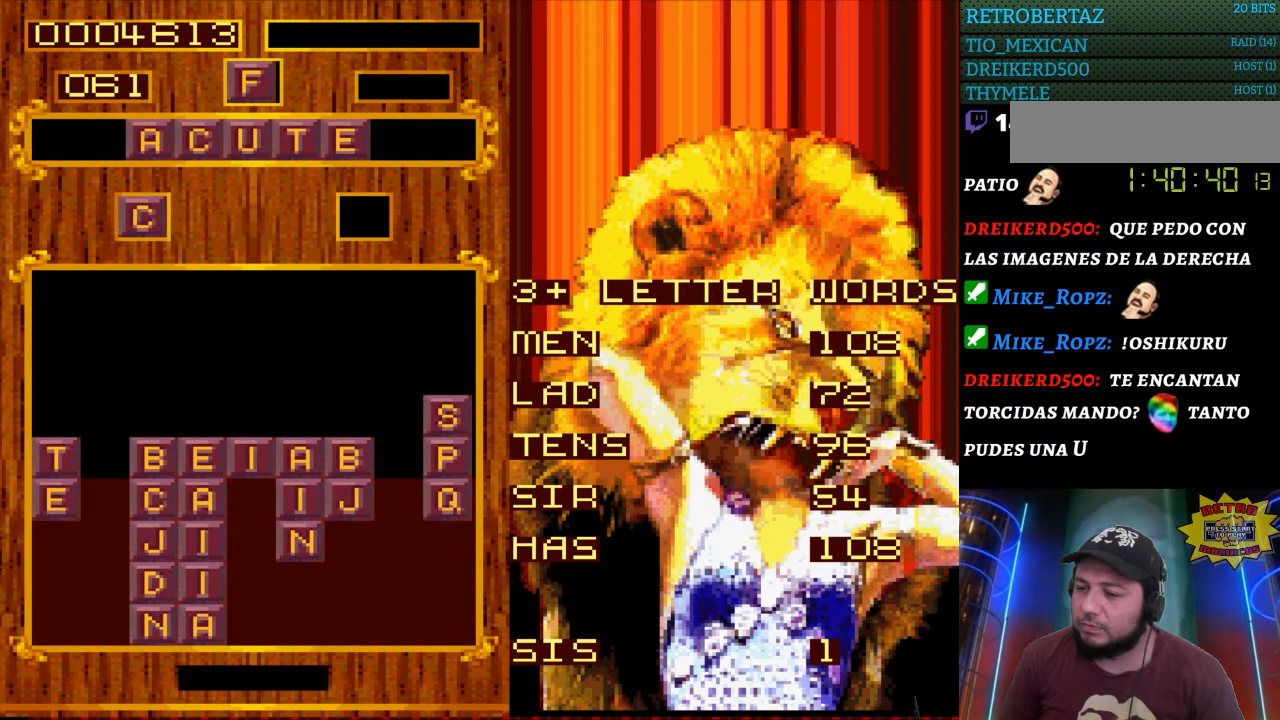
{"buttons": [], "events": []}
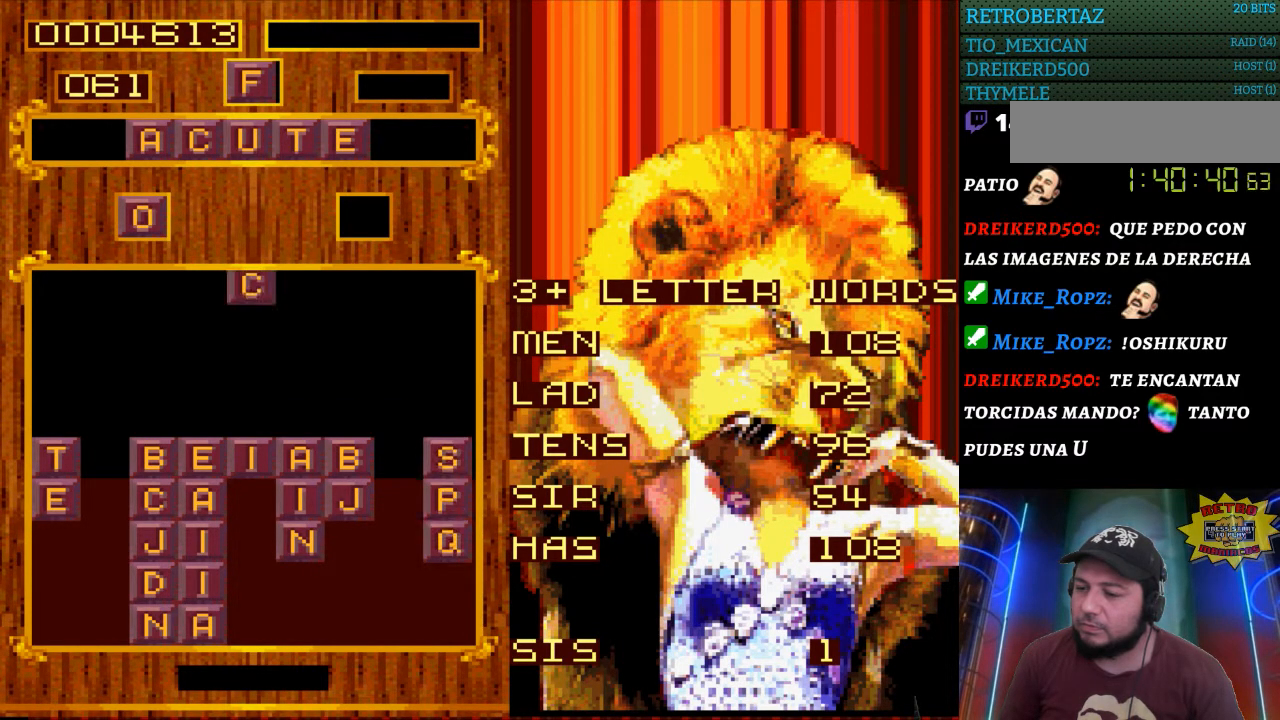
{"buttons": [], "events": []}
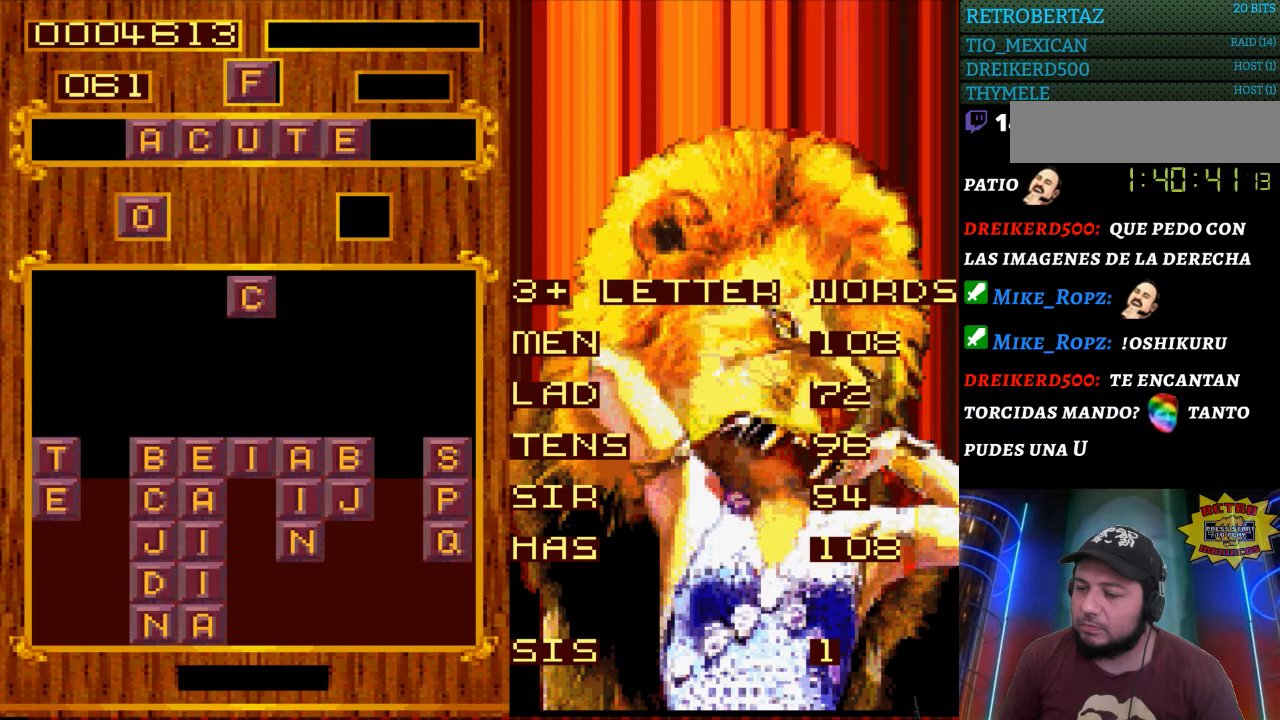
{"buttons": [], "events": []}
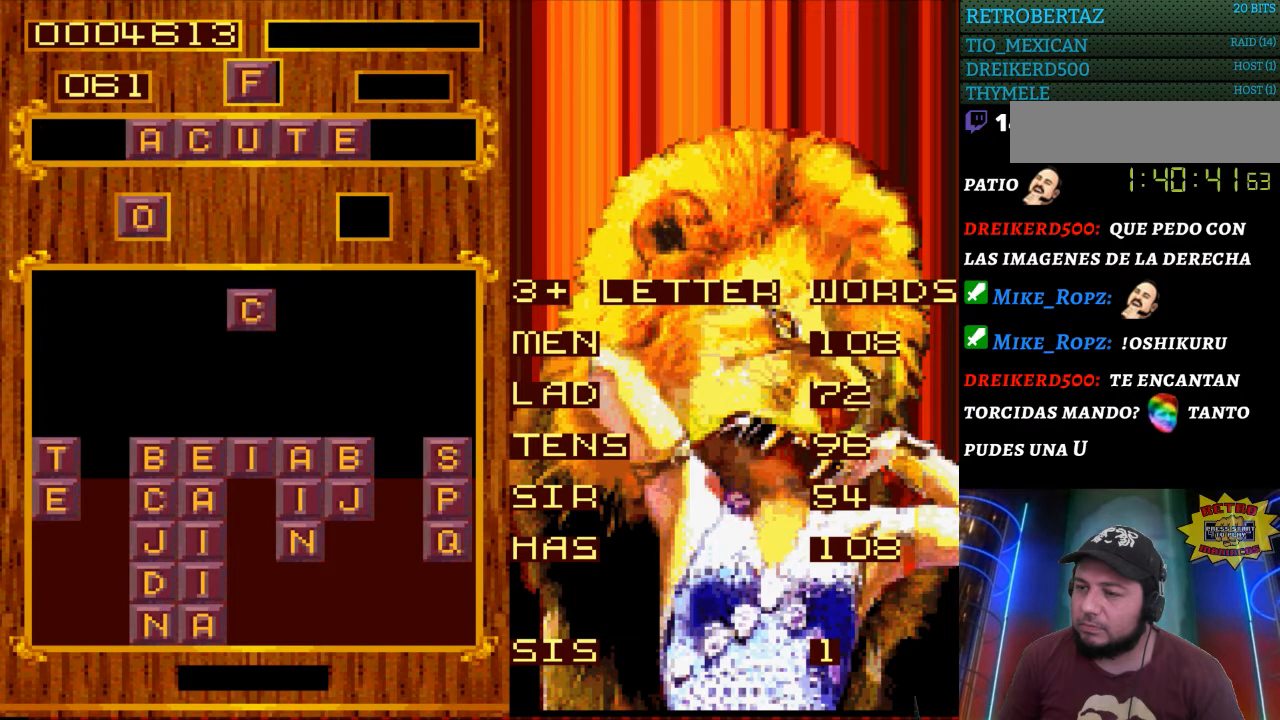
{"buttons": ["DPAD_RIGHT"], "events": [[450, "DPAD_RIGHT", "down"]]}
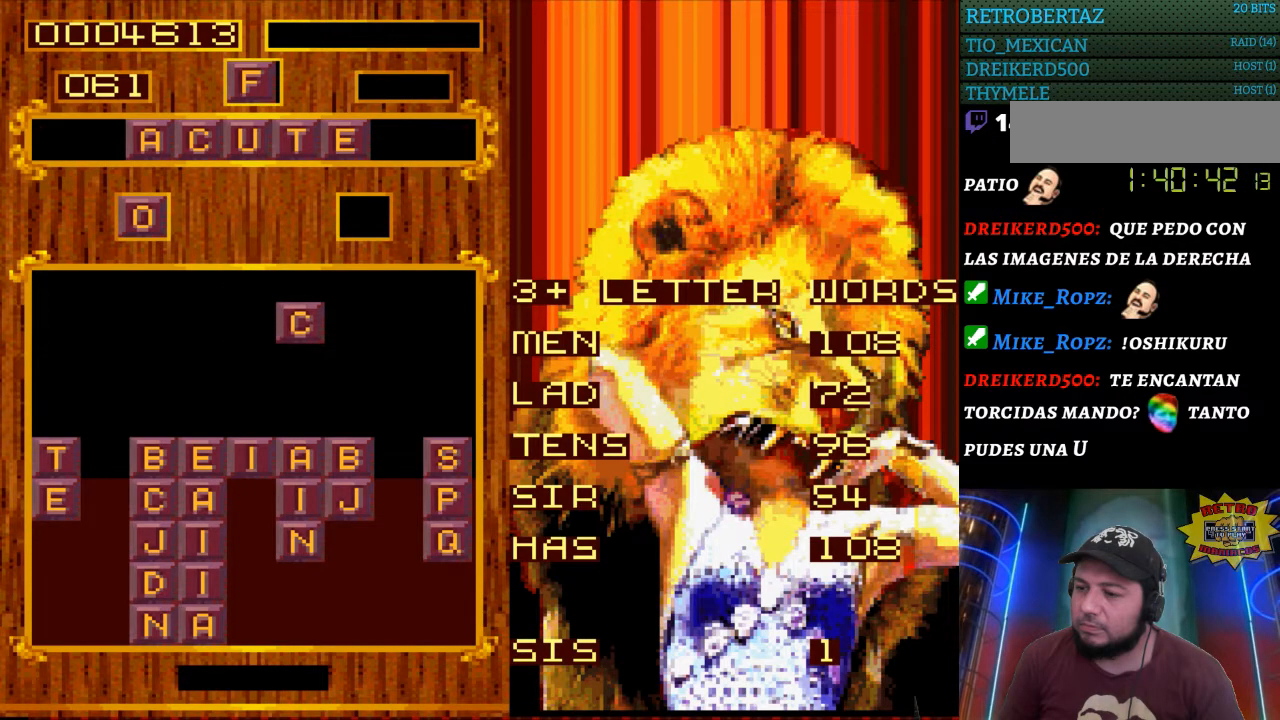
{"buttons": [], "events": [[150, "DPAD_RIGHT", "up"]]}
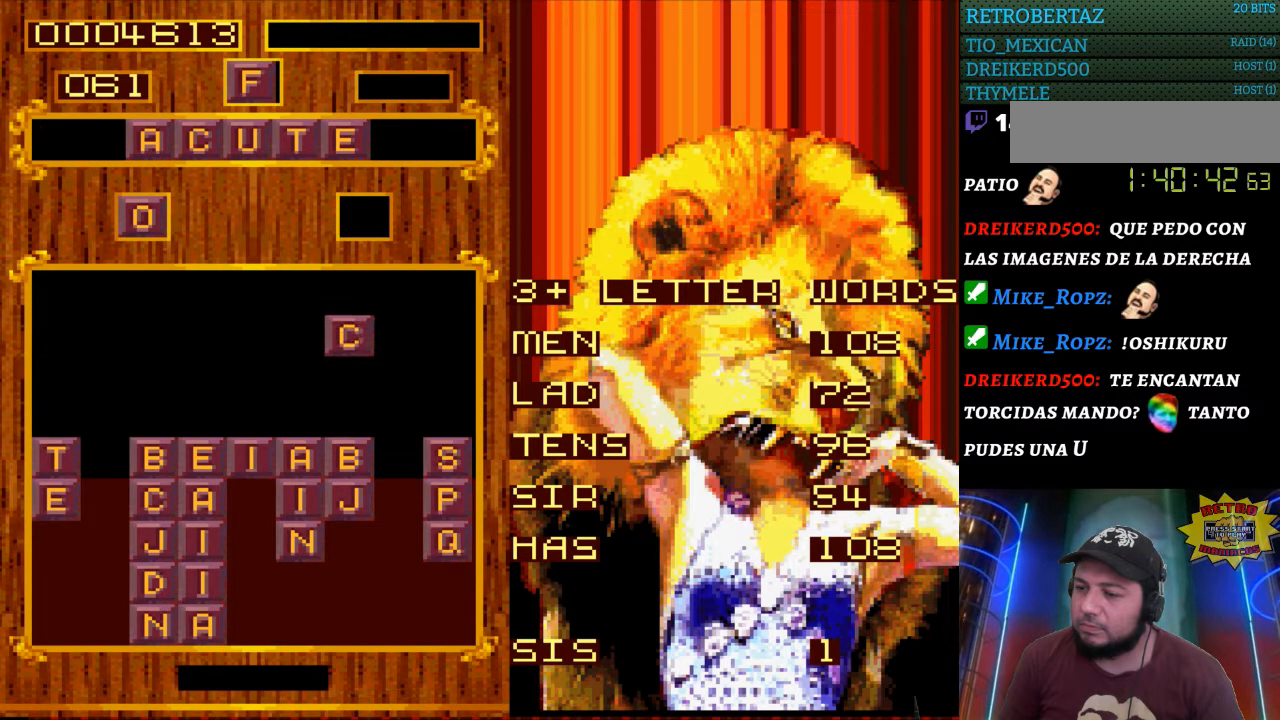
{"buttons": [], "events": []}
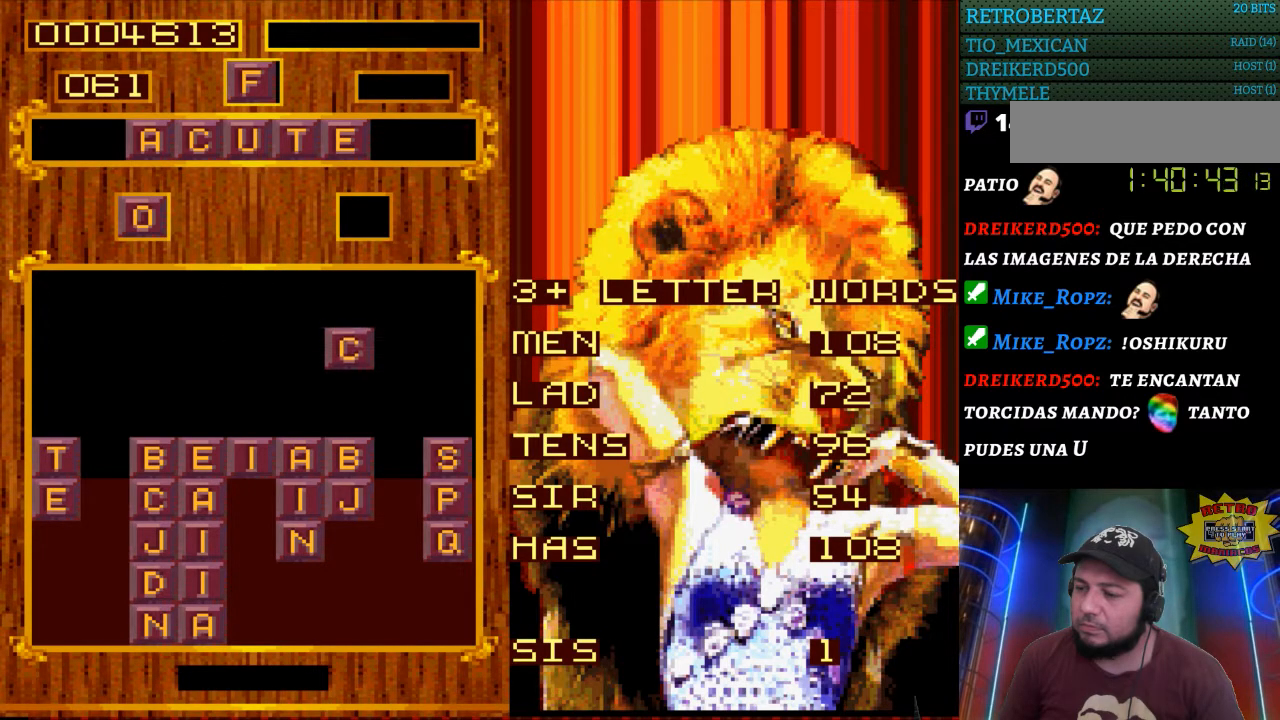
{"buttons": [], "events": []}
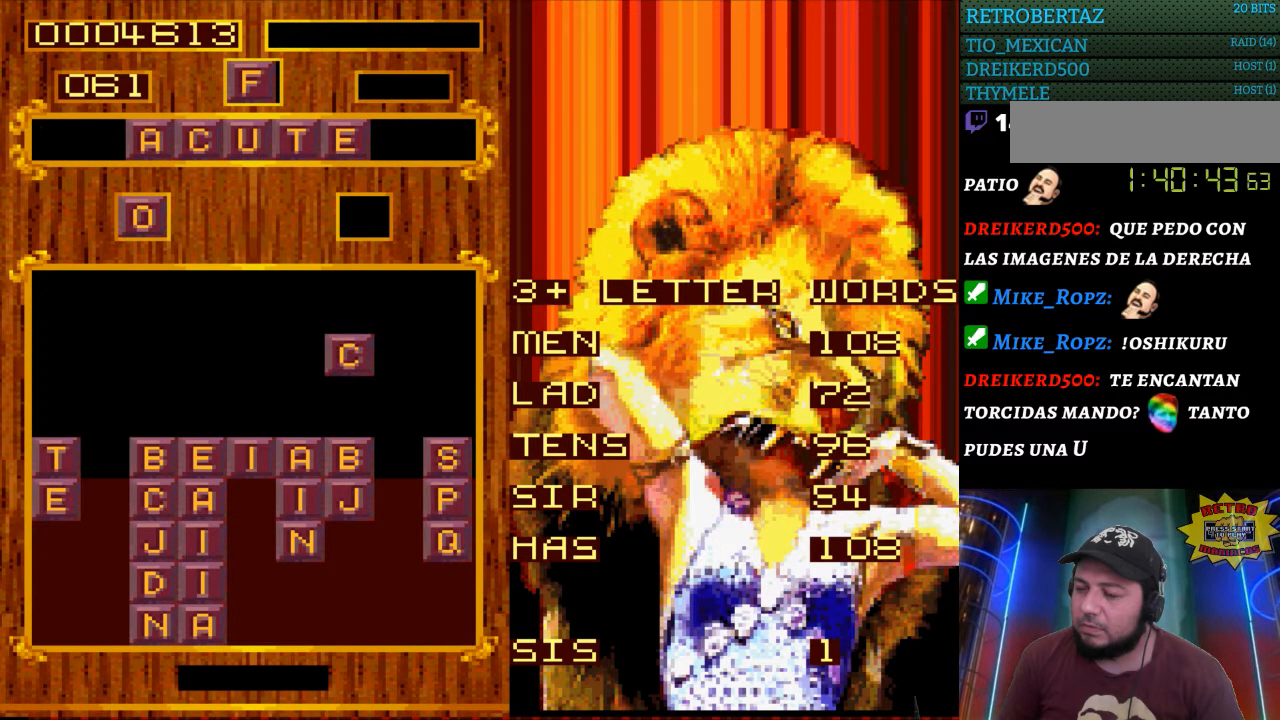
{"buttons": ["DPAD_RIGHT"], "events": [[300, "DPAD_RIGHT", "down"]]}
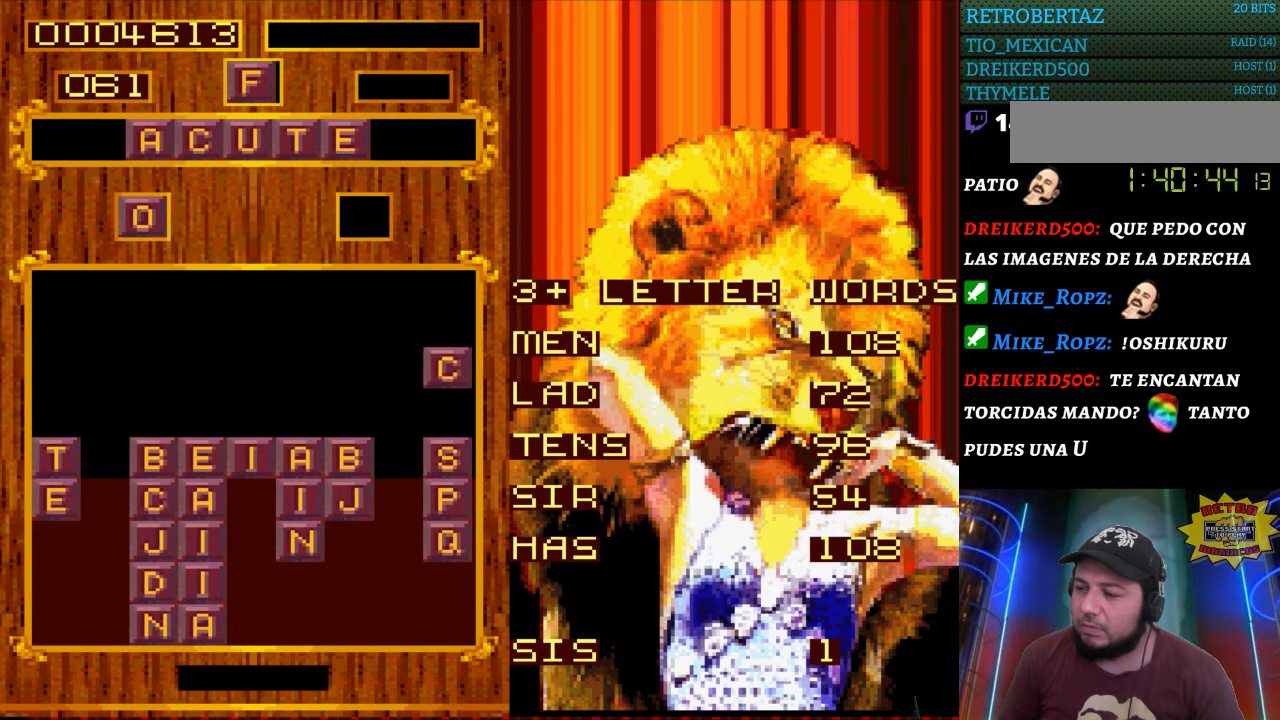
{"buttons": ["DPAD_RIGHT"], "events": []}
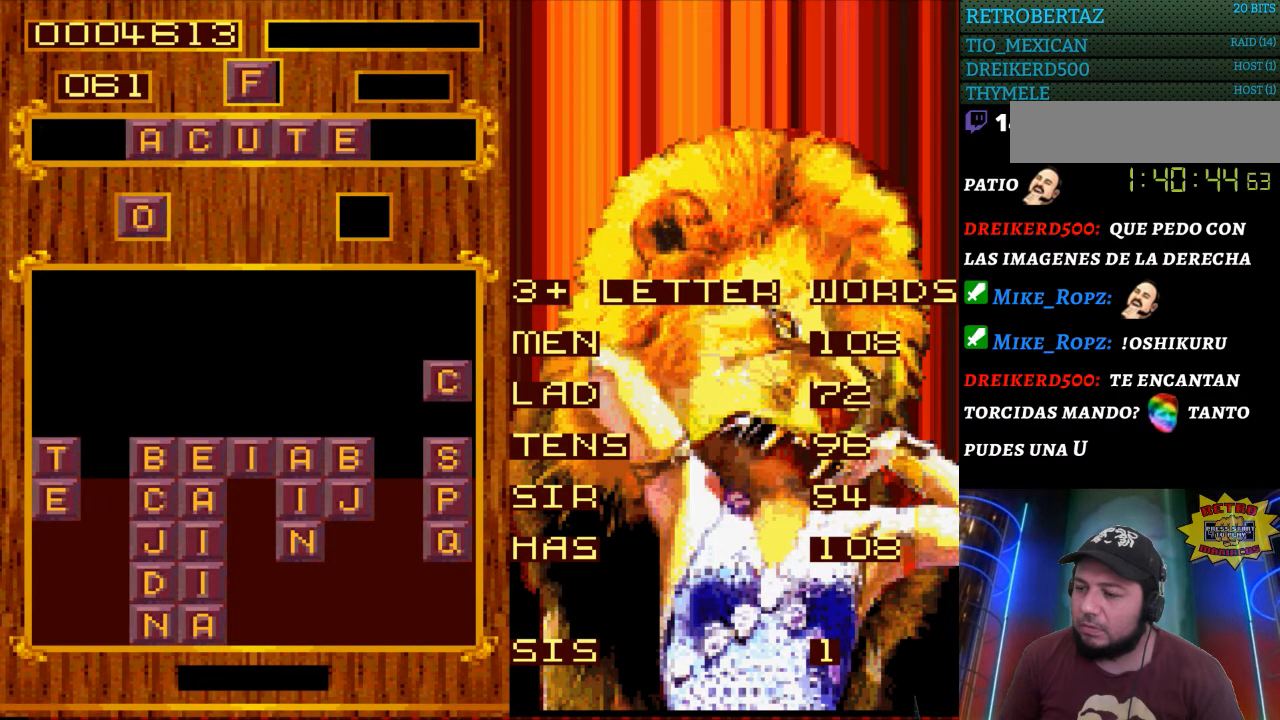
{"buttons": [], "events": [[33, "DPAD_RIGHT", "up"]]}
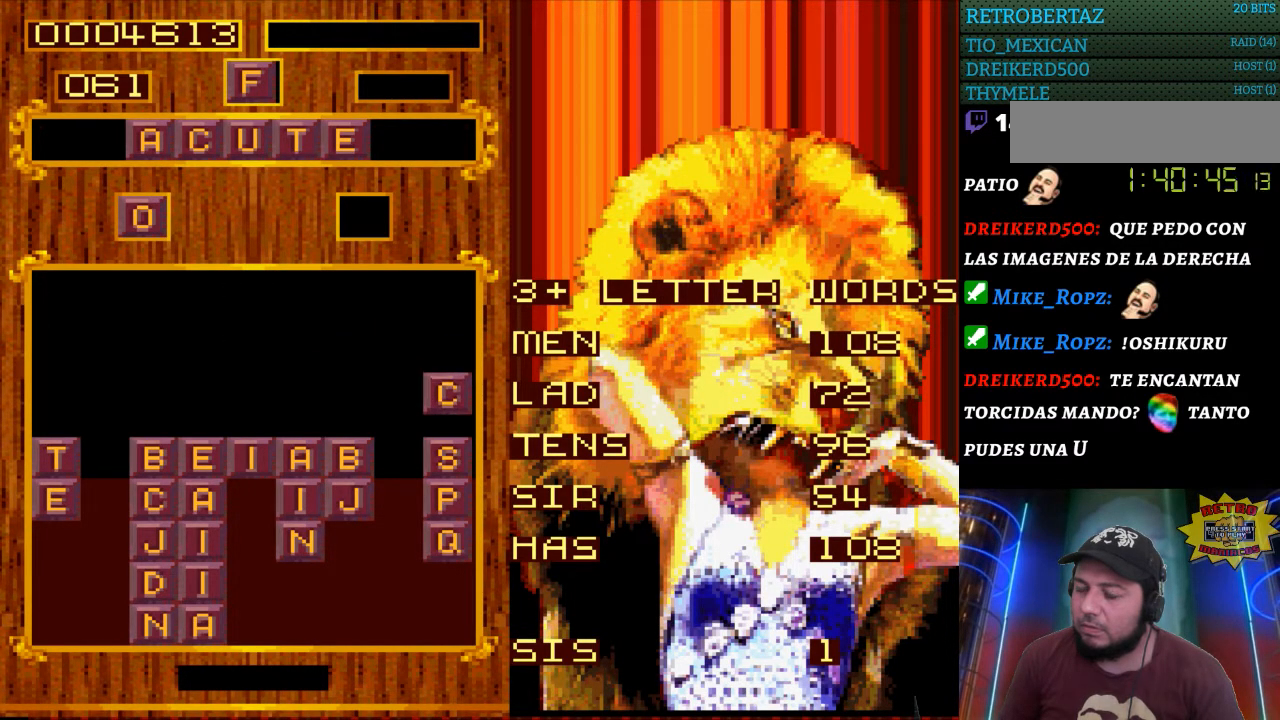
{"buttons": [], "events": []}
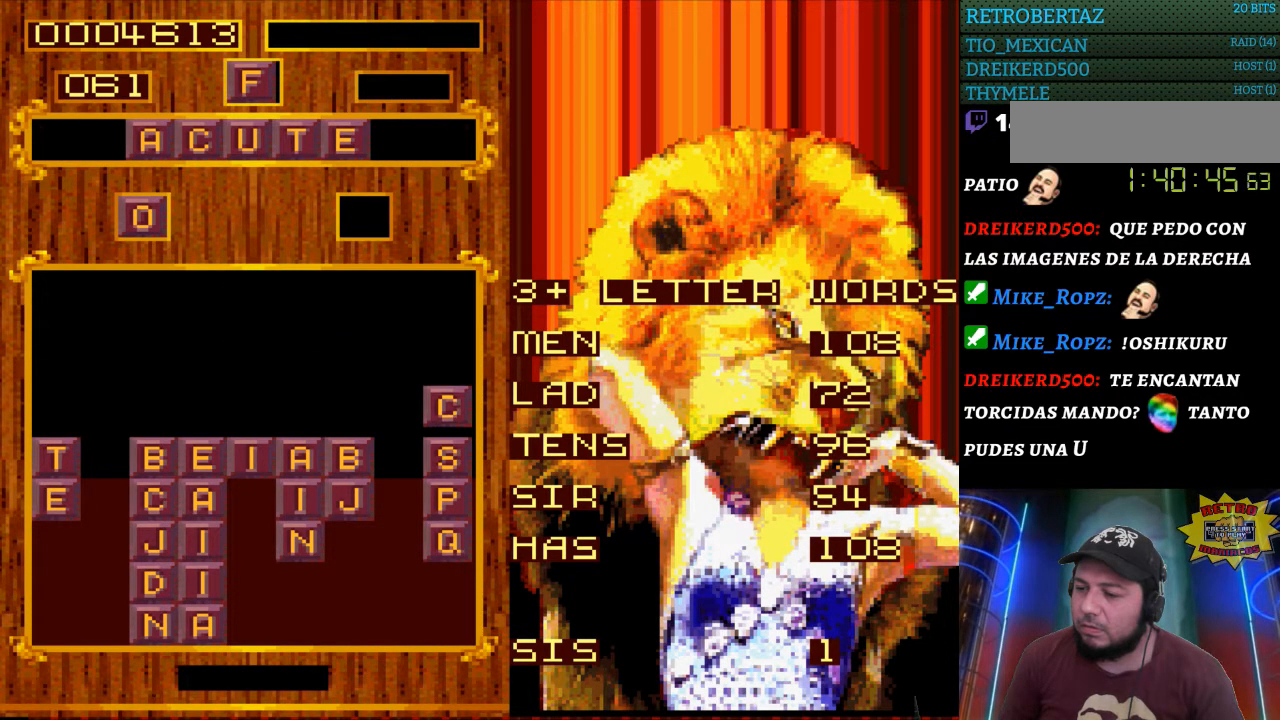
{"buttons": [], "events": []}
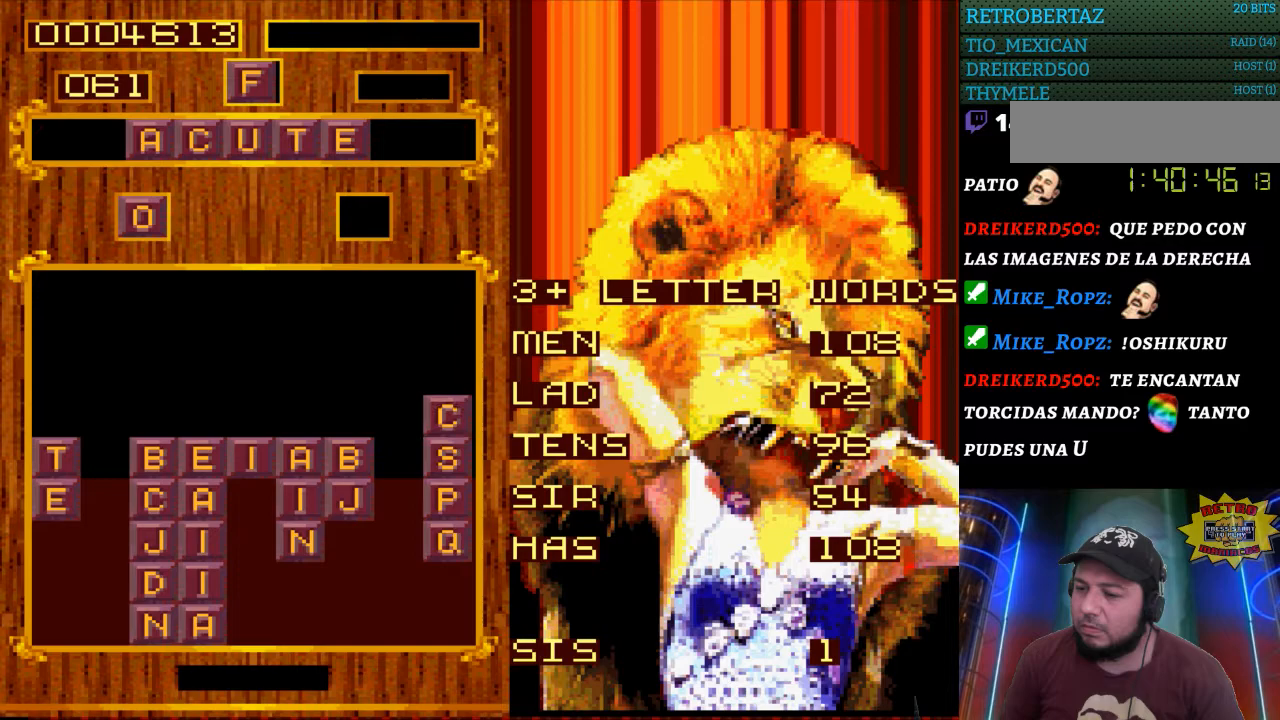
{"buttons": [], "events": []}
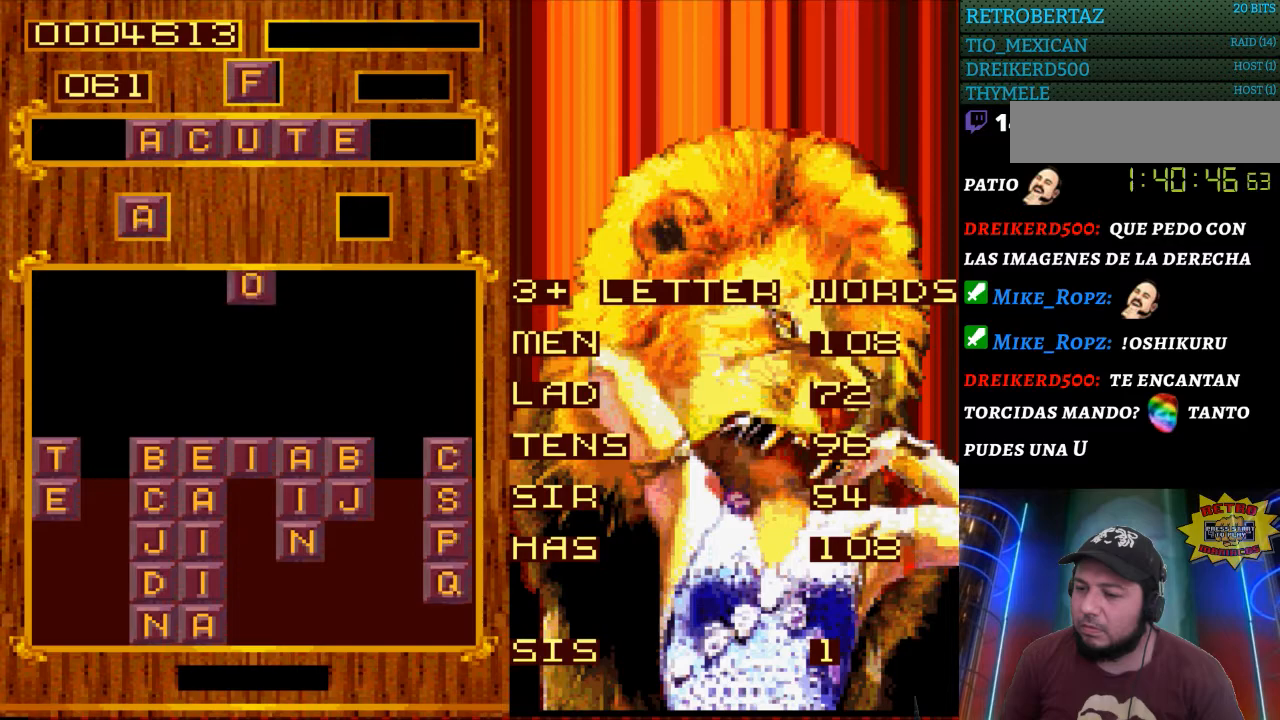
{"buttons": [], "events": []}
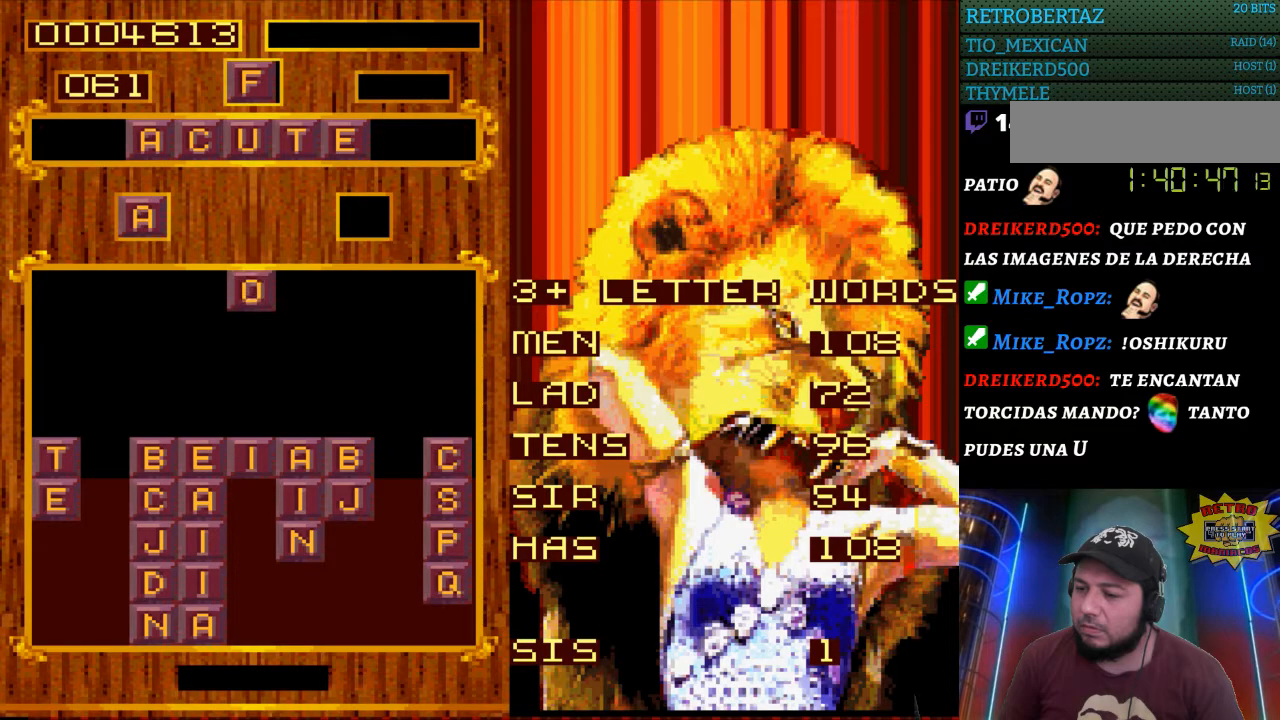
{"buttons": [], "events": [[117, "DPAD_LEFT", "down"], [200, "DPAD_LEFT", "up"]]}
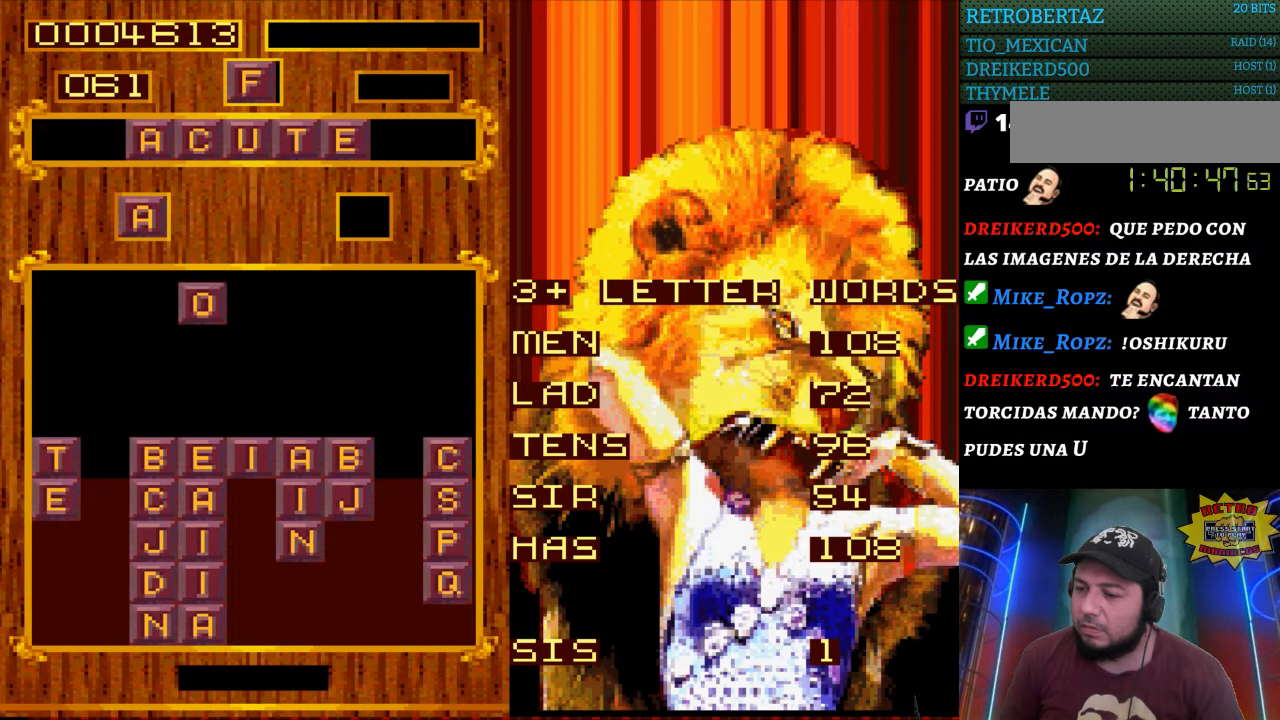
{"buttons": [], "events": []}
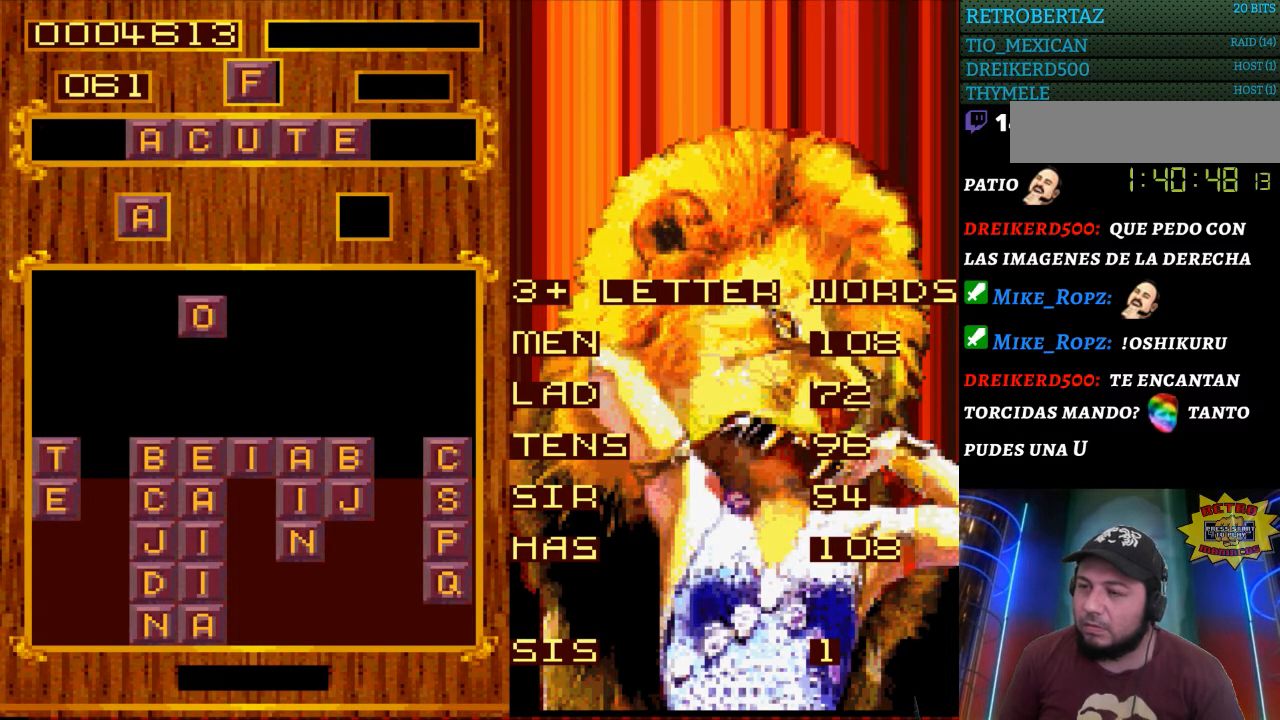
{"buttons": ["DPAD_RIGHT"], "events": [[300, "DPAD_RIGHT", "down"]]}